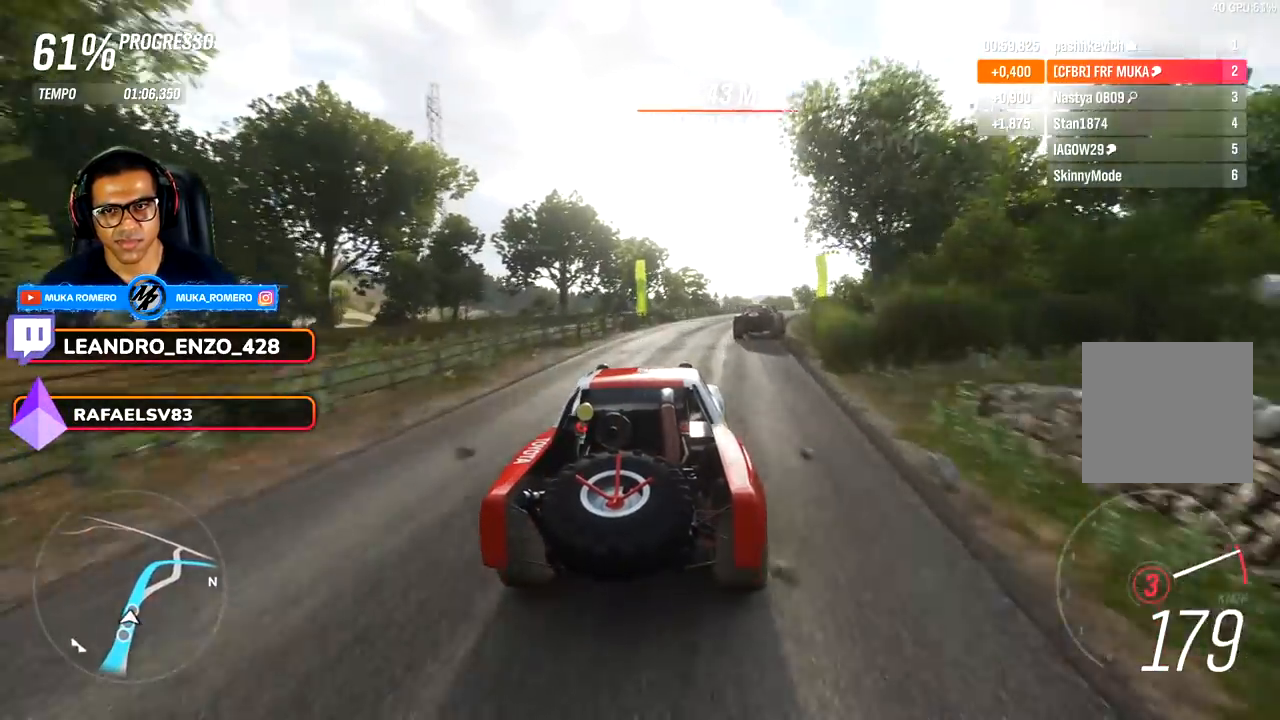
Gameplay with a controller (Xbox layout); each line is a JSON object with the inputs held at the frame after it. "events" lists button and stick changes between this image and that frame as [ms after this image, input, new state], when the widget could be followed in between.
{"buttons": ["R2"], "left_stick": "center", "right_stick": "center", "events": [[167, "A", "down"], [167, "B", "down"], [167, "left_stick", "center"], [233, "A", "up"], [233, "B", "up"], [300, "R2", "up"], [300, "left_stick", "right"], [383, "R2", "down"], [483, "left_stick", "center"]]}
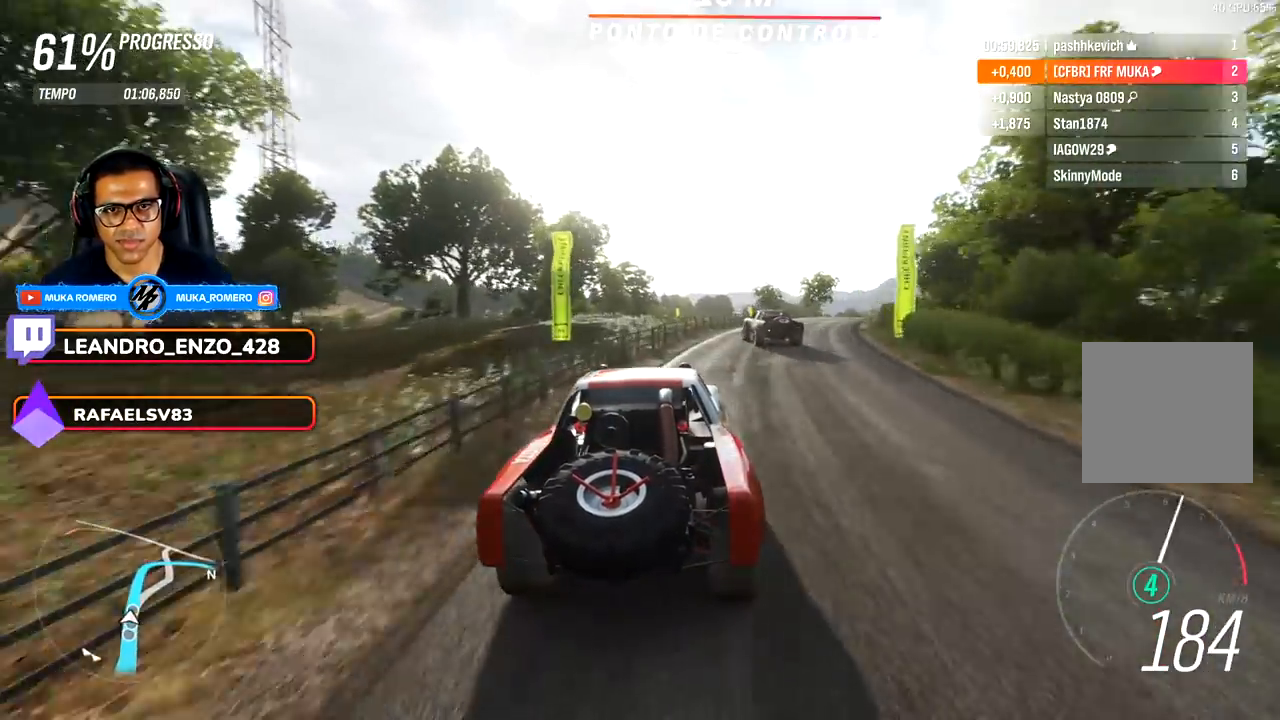
{"buttons": ["R2"], "left_stick": "center", "right_stick": "center", "events": [[67, "left_stick", "right"], [183, "left_stick", "center"]]}
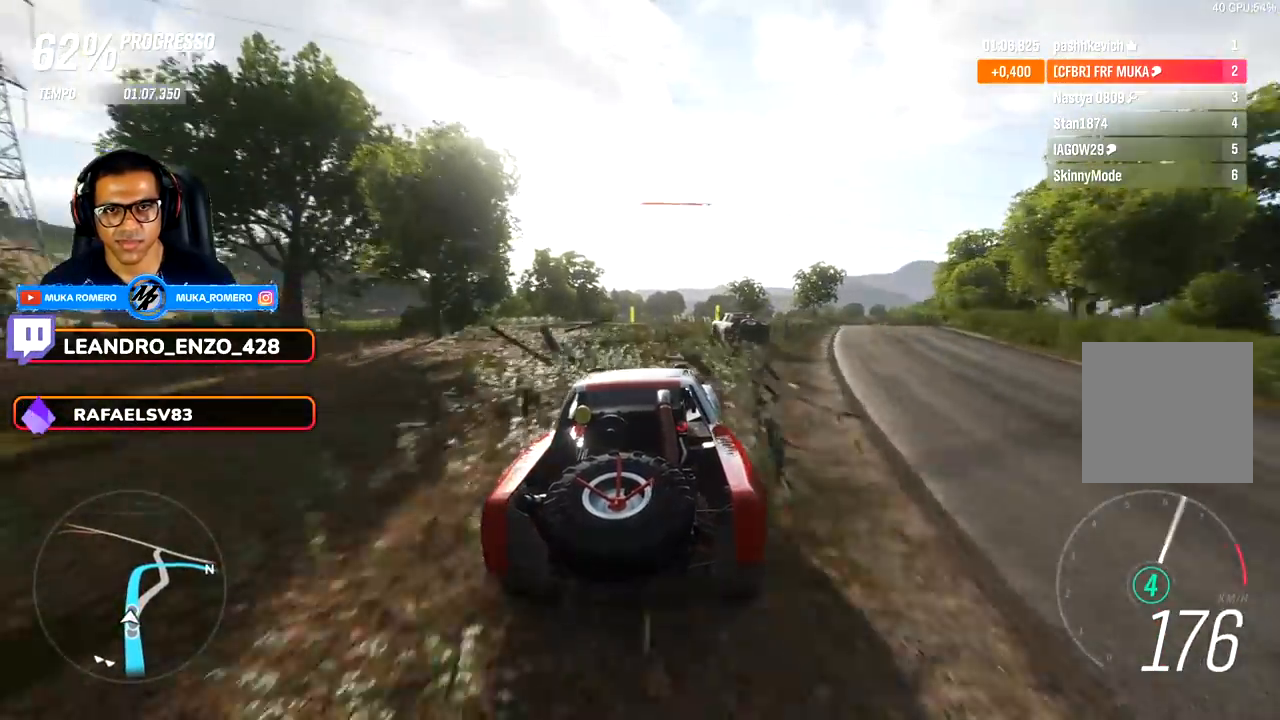
{"buttons": ["R2"], "left_stick": "right", "right_stick": "center", "events": [[67, "left_stick", "right"], [233, "left_stick", "center"], [433, "left_stick", "right"]]}
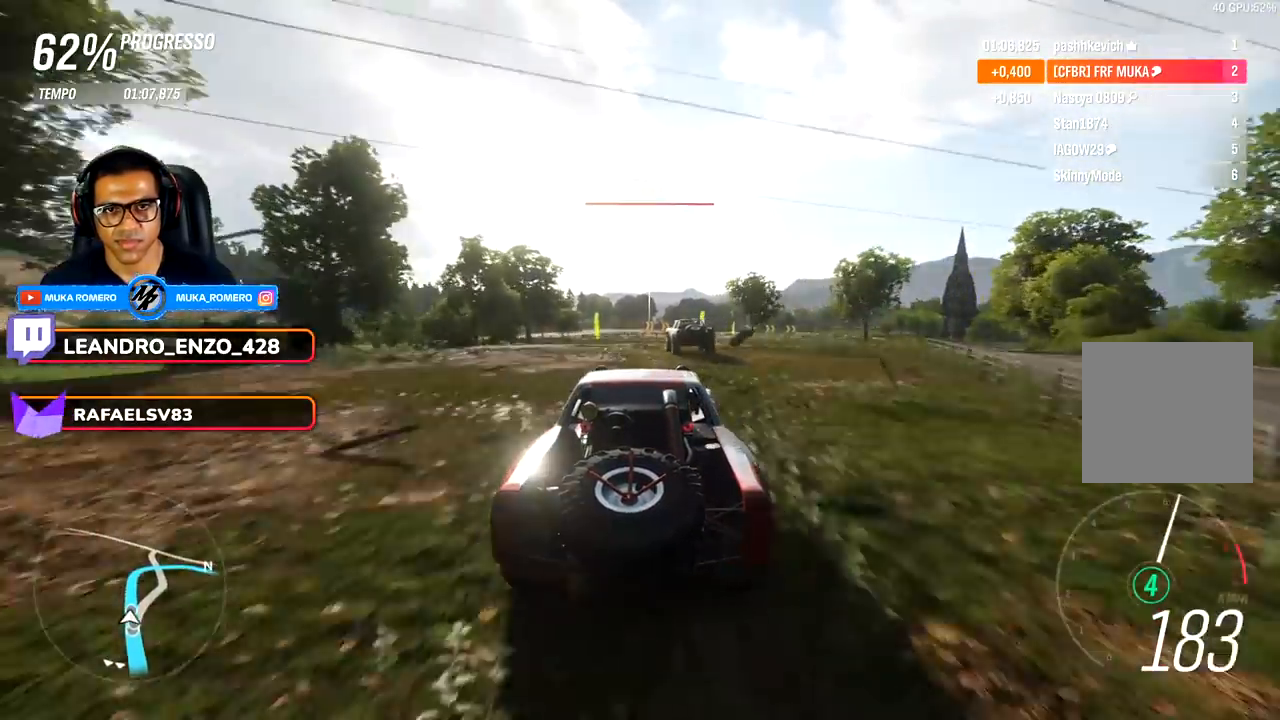
{"buttons": ["R2"], "left_stick": "center", "right_stick": "center", "events": [[50, "left_stick", "center"]]}
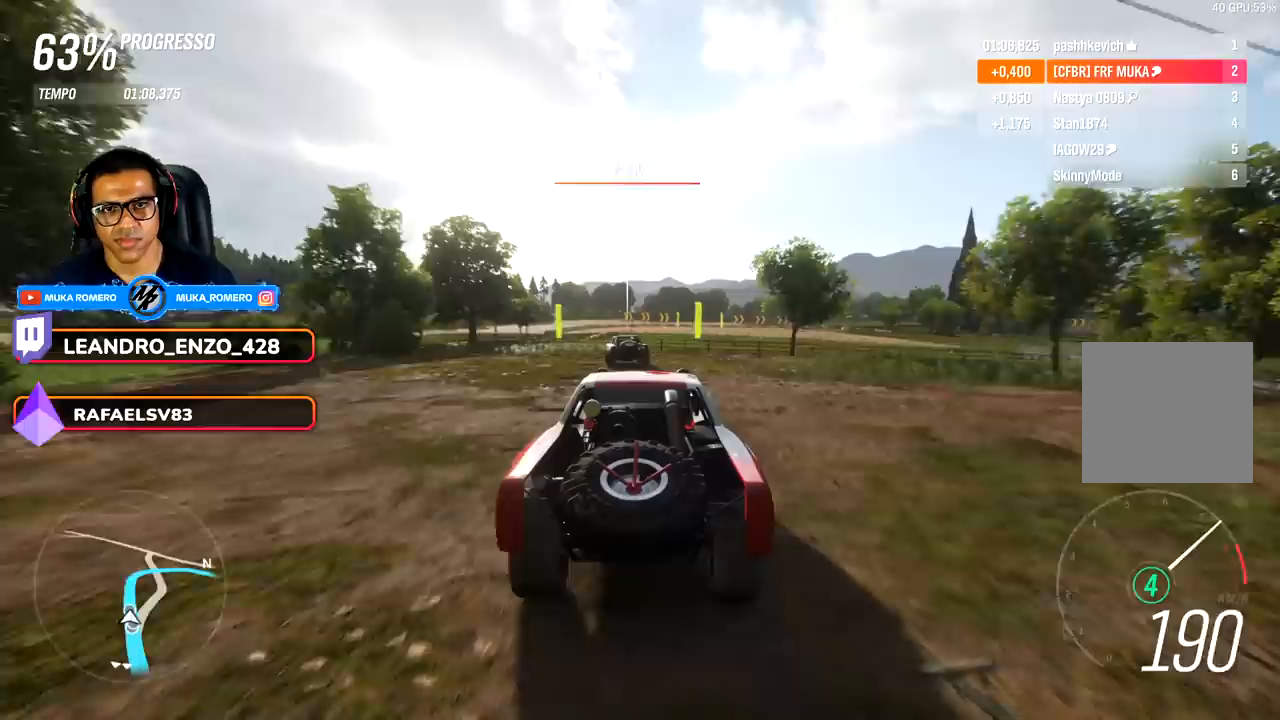
{"buttons": ["R2"], "left_stick": "center", "right_stick": "center", "events": []}
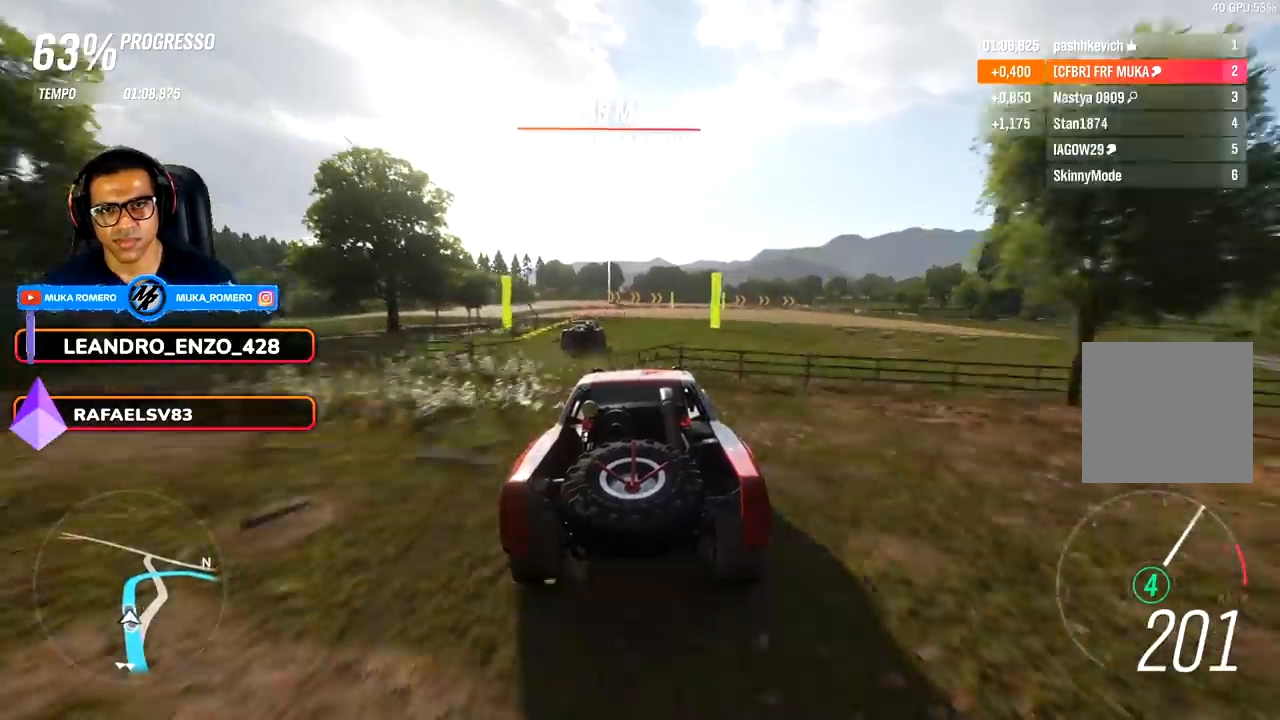
{"buttons": ["R2"], "left_stick": "center", "right_stick": "center", "events": []}
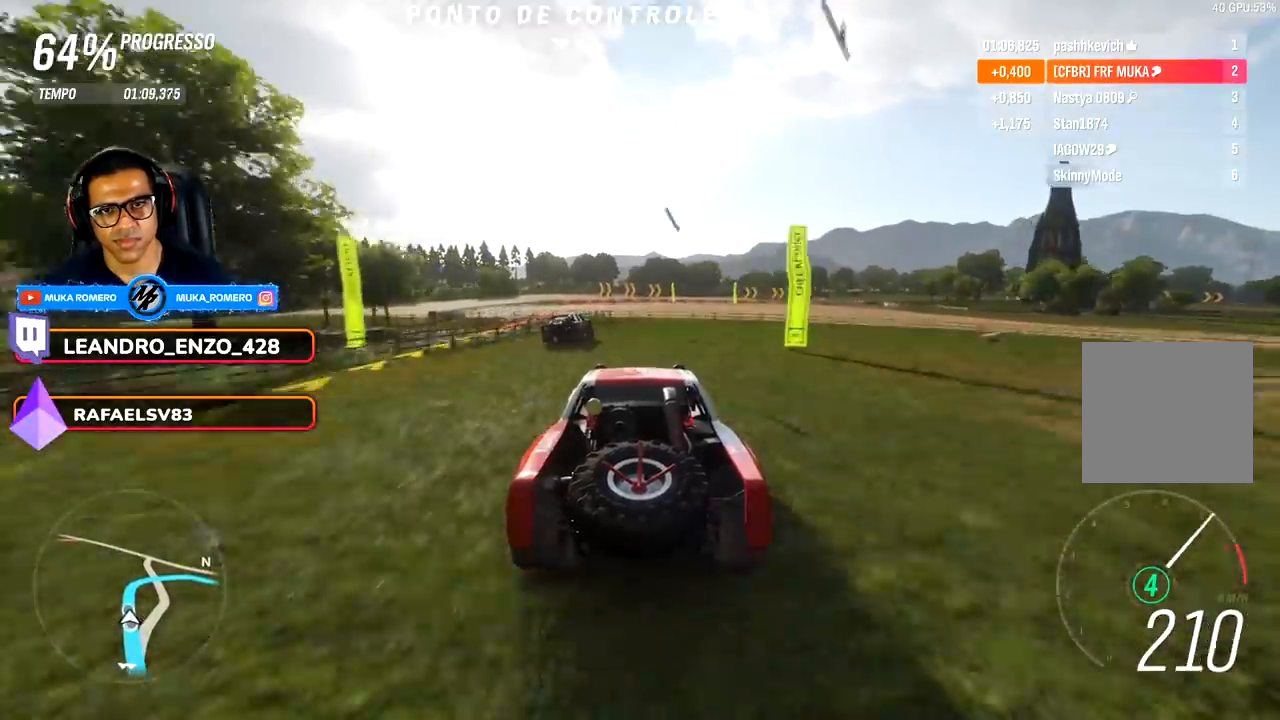
{"buttons": ["L2"], "left_stick": "right", "right_stick": "center", "events": [[33, "left_stick", "right"], [183, "A", "down"], [183, "L2", "down"], [183, "X", "down"], [283, "A", "up"], [283, "X", "up"], [333, "R2", "up"]]}
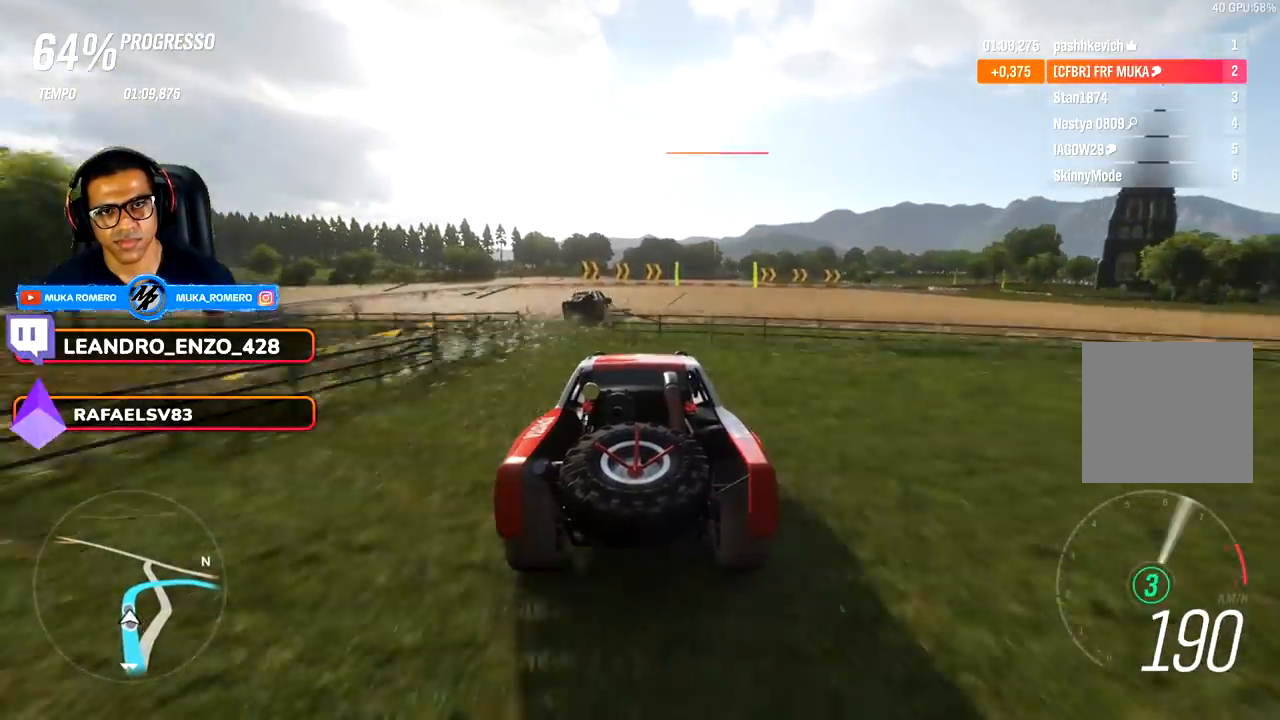
{"buttons": ["R2"], "left_stick": "right", "right_stick": "center", "events": [[117, "L2", "up"], [283, "left_stick", "center"], [433, "R2", "down"], [450, "left_stick", "right"]]}
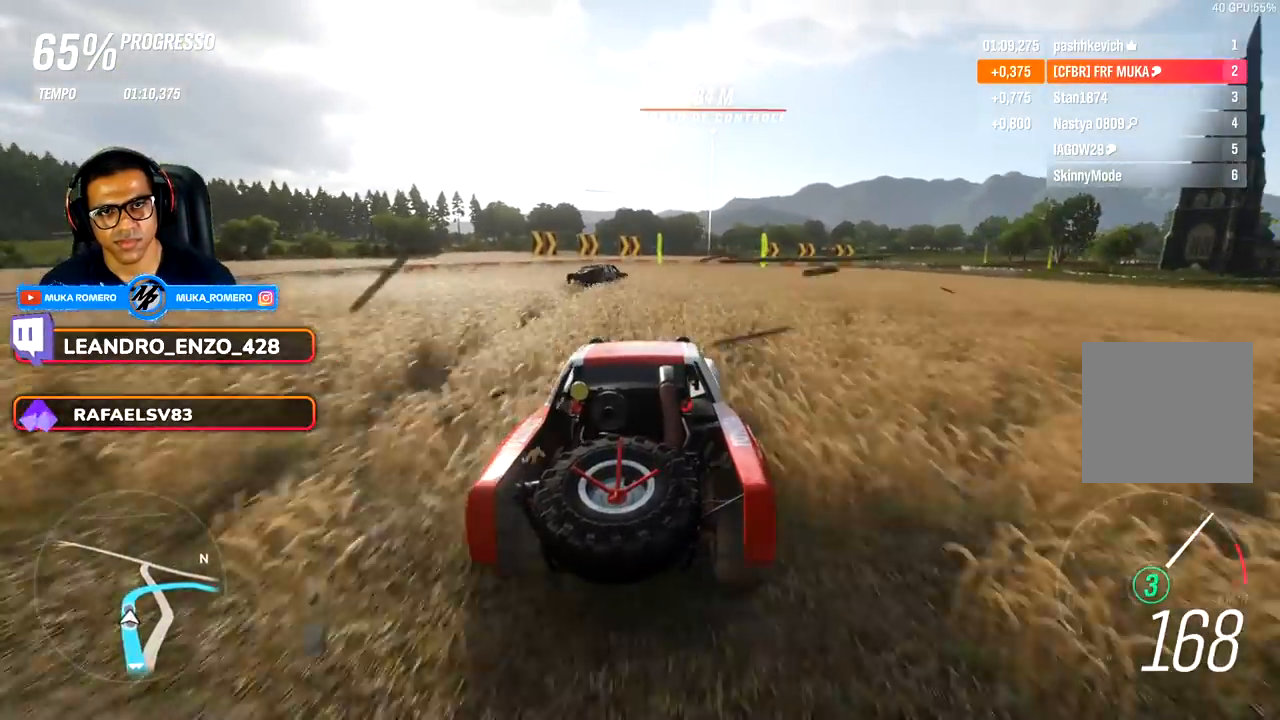
{"buttons": [], "left_stick": "right", "right_stick": "center", "events": [[133, "R2", "up"], [350, "L2", "down"], [483, "L2", "up"]]}
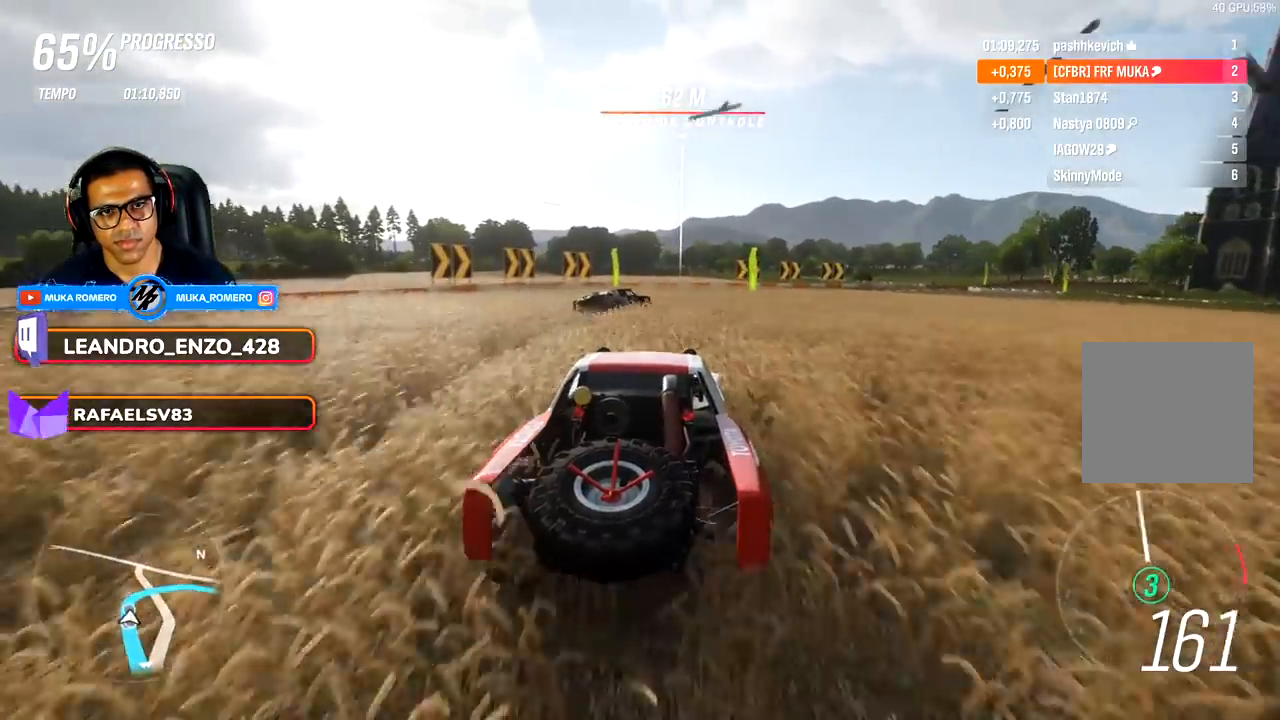
{"buttons": ["L2"], "left_stick": "center", "right_stick": "center", "events": [[233, "left_stick", "center"], [383, "L2", "down"]]}
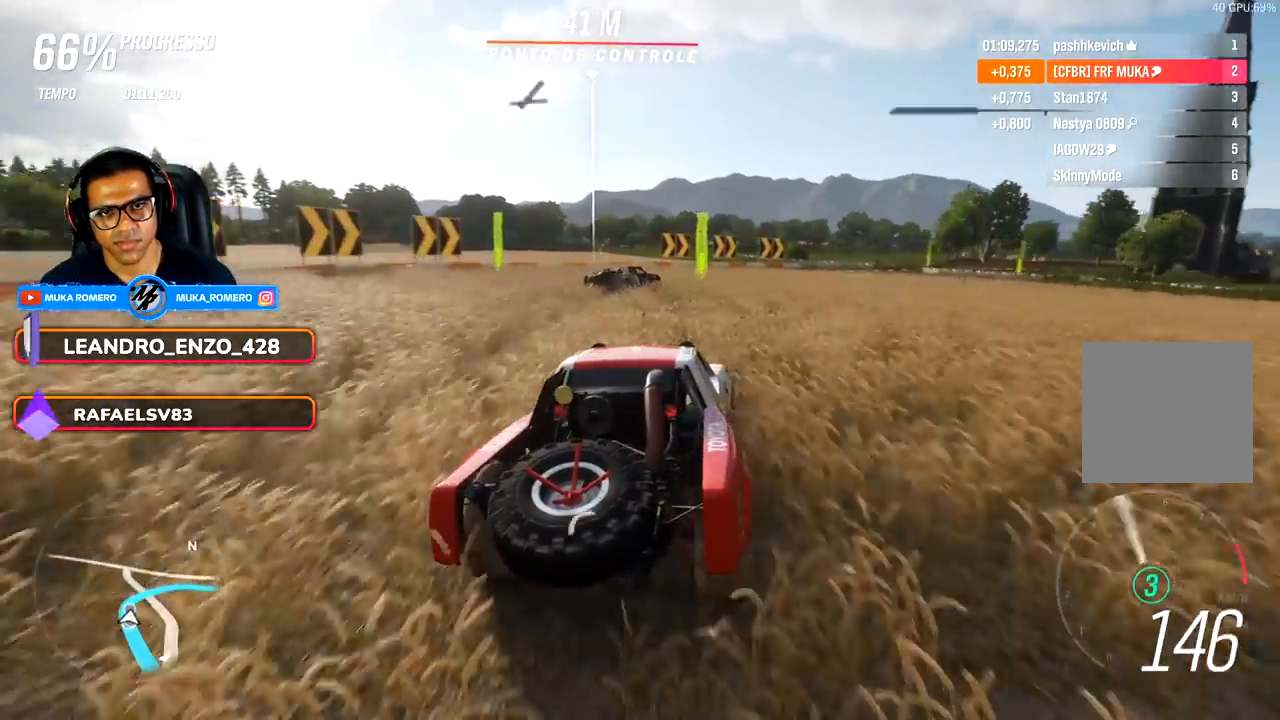
{"buttons": ["L2"], "left_stick": "left", "right_stick": "center", "events": [[33, "L2", "up"], [83, "left_stick", "right"], [133, "R2", "down"], [150, "left_stick", "center"], [233, "L2", "down"], [233, "left_stick", "left"], [283, "A", "down"], [300, "X", "down"], [383, "X", "up"], [400, "A", "up"], [450, "R2", "up"]]}
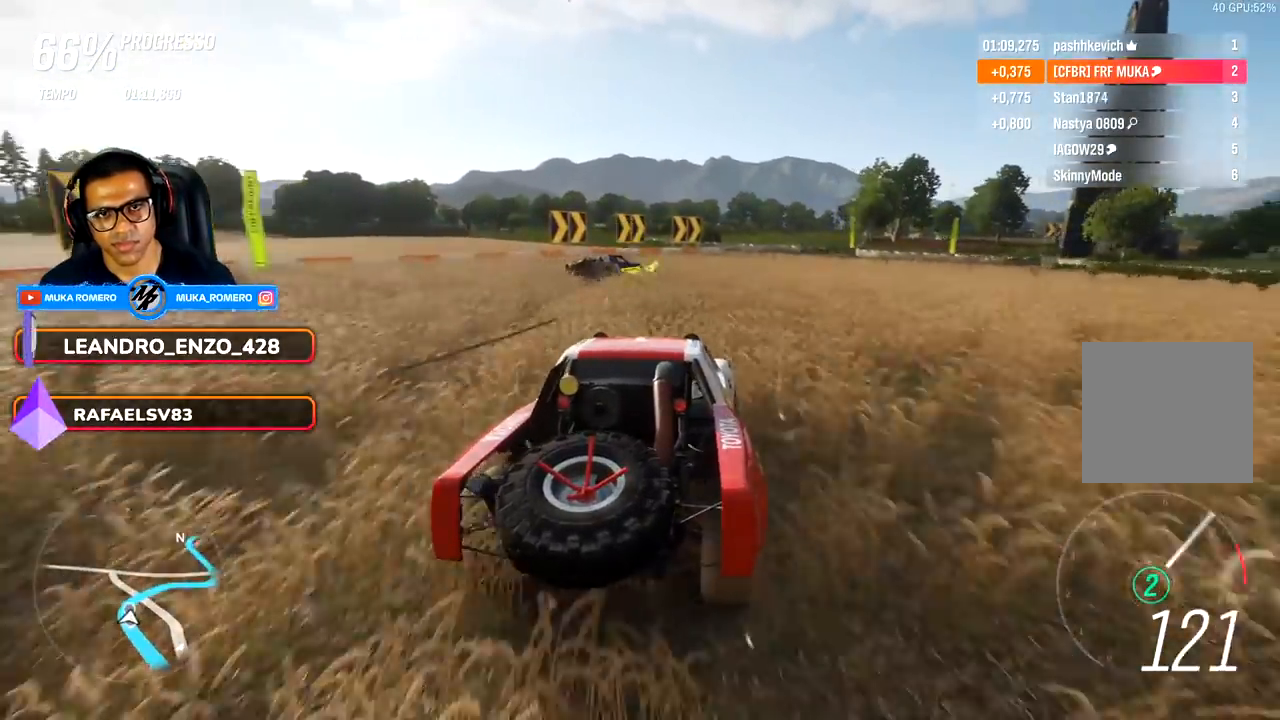
{"buttons": [], "left_stick": "right", "right_stick": "center", "events": [[33, "L2", "up"], [183, "left_stick", "right"], [350, "left_stick", "left"], [500, "left_stick", "right"]]}
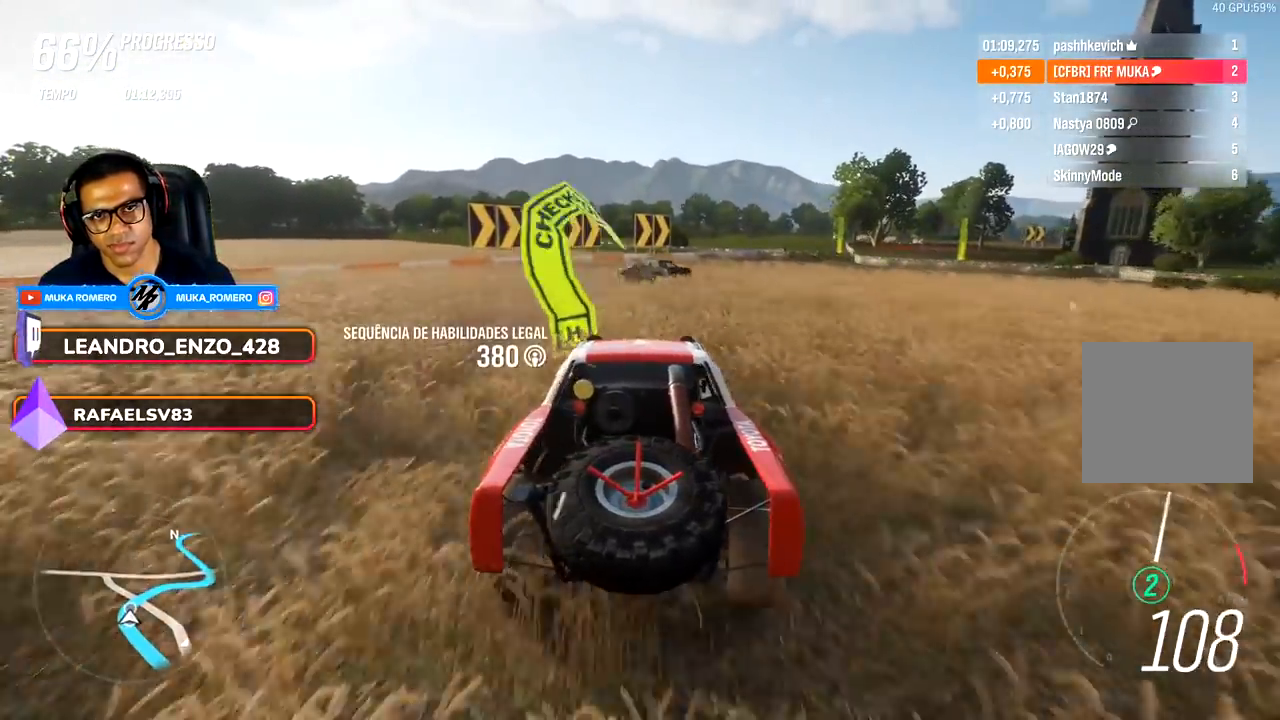
{"buttons": [], "left_stick": "right", "right_stick": "center", "events": [[233, "L2", "down"], [350, "L2", "up"]]}
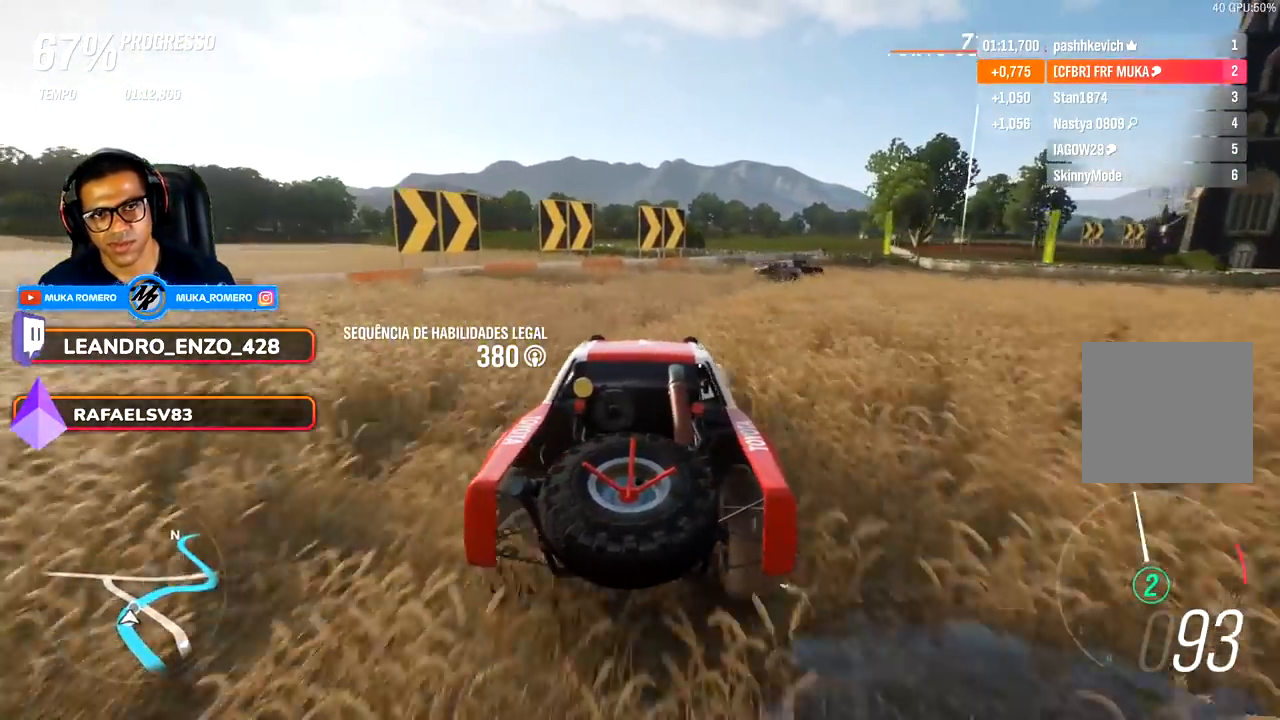
{"buttons": ["R2"], "left_stick": "center", "right_stick": "center", "events": [[100, "R2", "down"], [300, "left_stick", "center"]]}
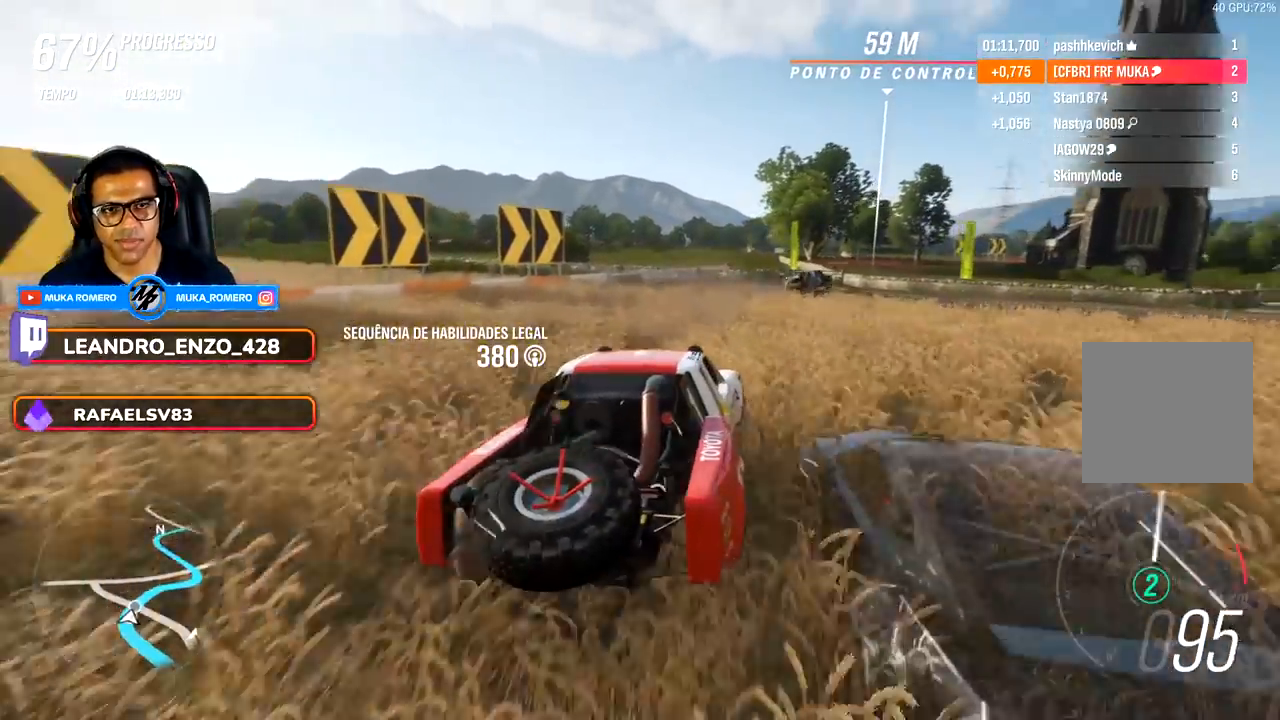
{"buttons": ["R2"], "left_stick": "left", "right_stick": "center", "events": [[33, "left_stick", "right"], [133, "left_stick", "center"], [383, "left_stick", "left"]]}
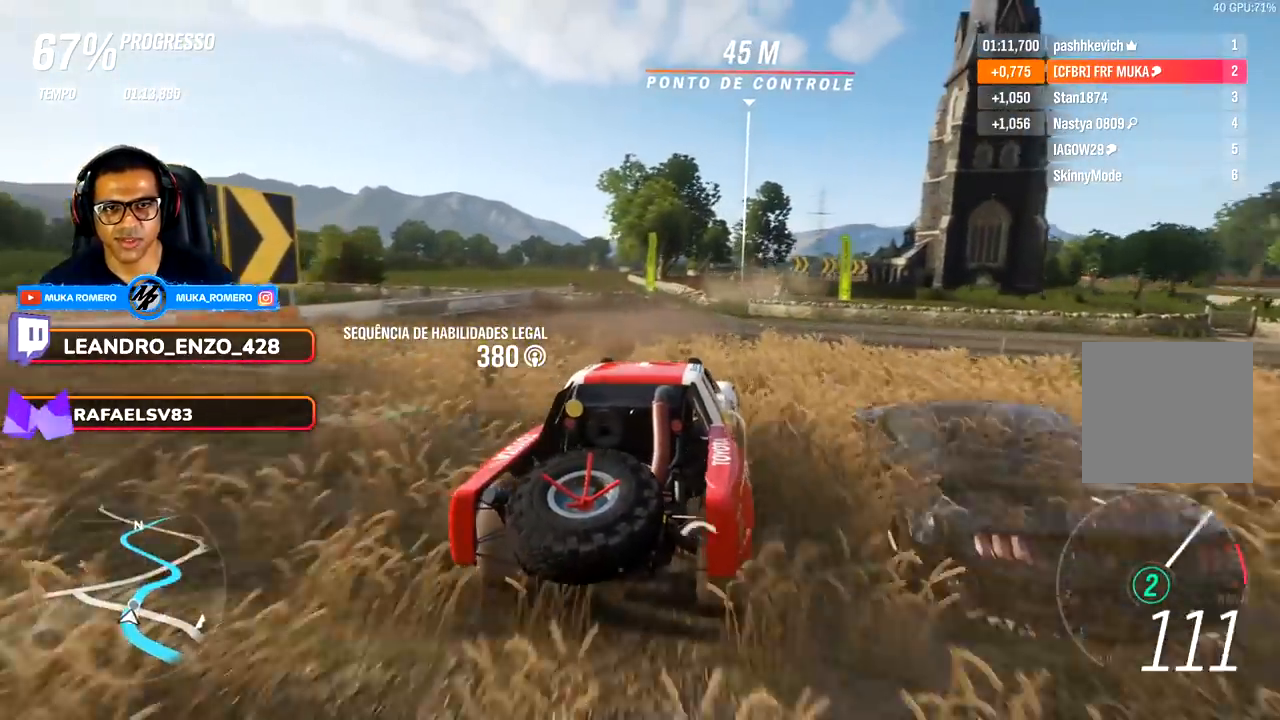
{"buttons": ["A", "B", "R2"], "left_stick": "right", "right_stick": "center", "events": [[33, "left_stick", "center"], [283, "left_stick", "right"], [433, "A", "down"], [433, "B", "down"]]}
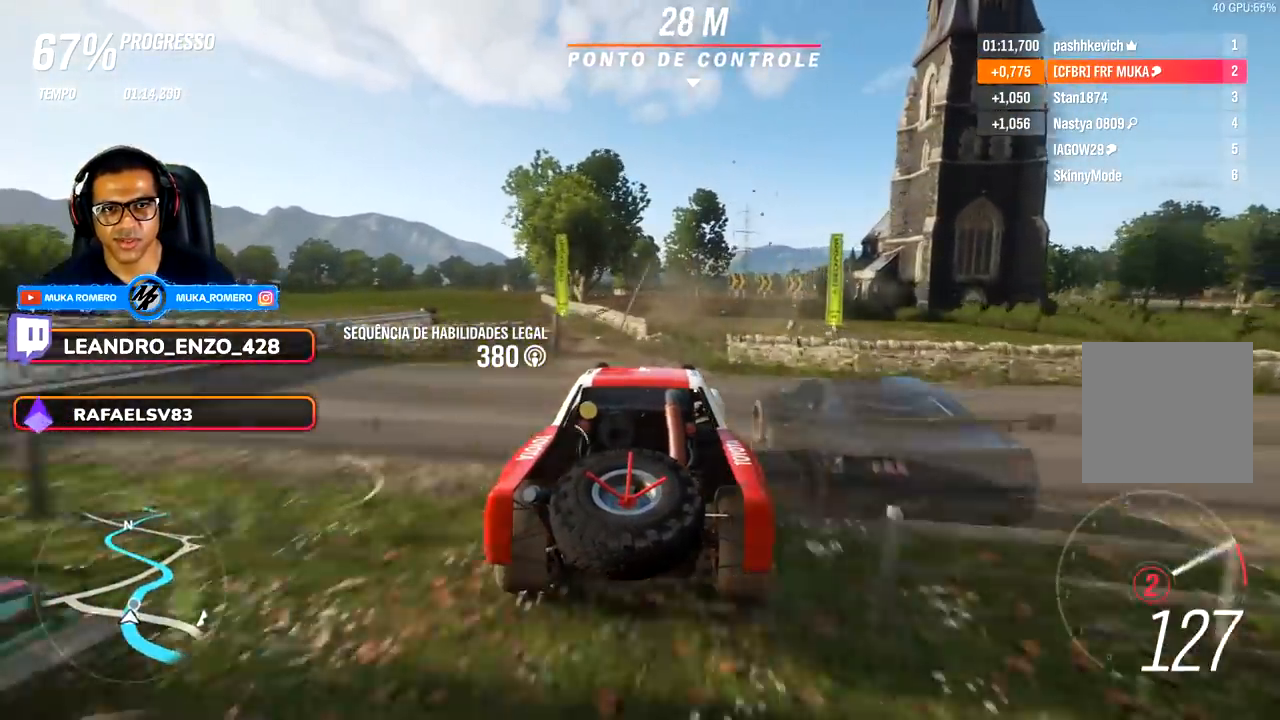
{"buttons": ["R2"], "left_stick": "center", "right_stick": "center", "events": [[33, "A", "up"], [33, "B", "up"], [167, "left_stick", "center"], [267, "left_stick", "right"], [483, "left_stick", "center"]]}
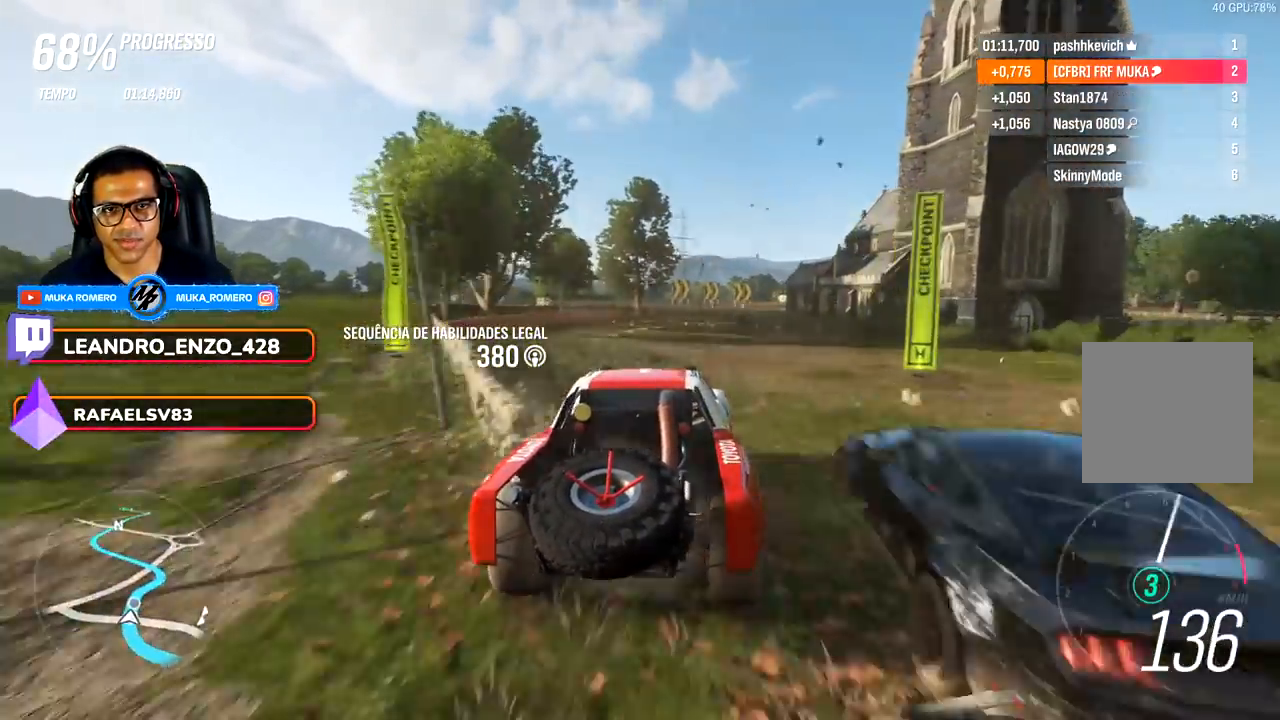
{"buttons": ["R2"], "left_stick": "center", "right_stick": "center", "events": []}
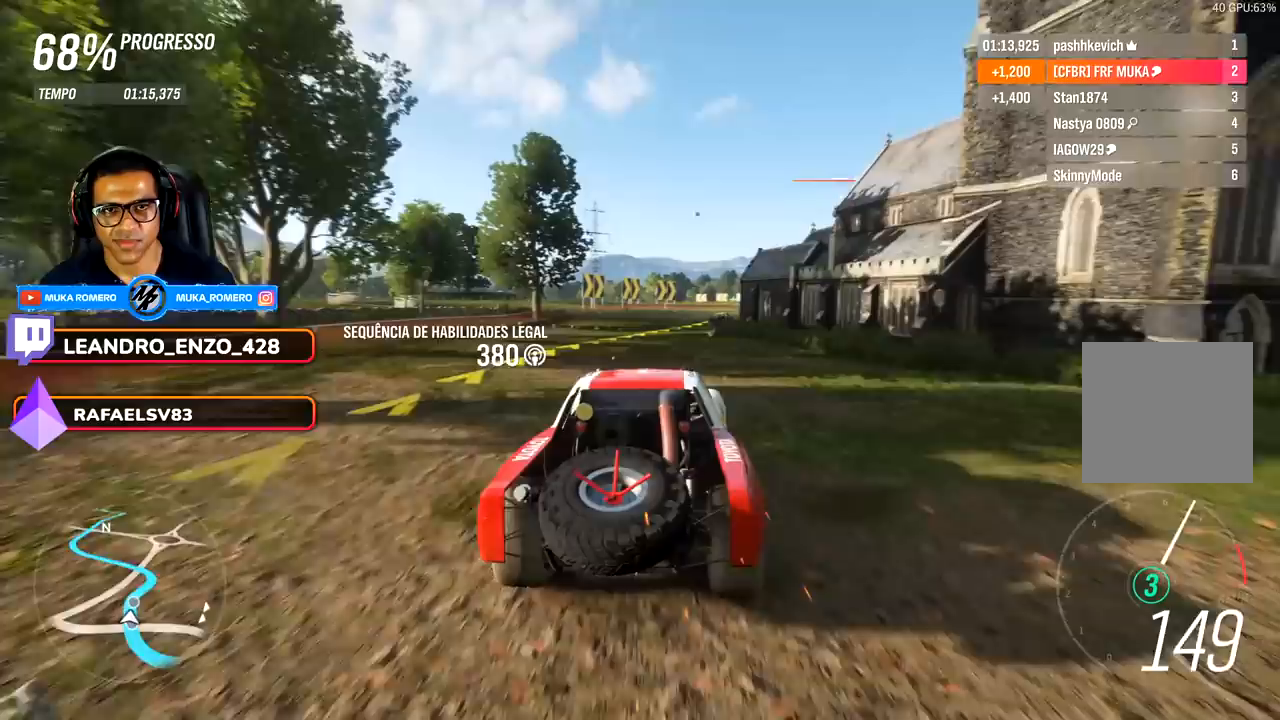
{"buttons": ["R2"], "left_stick": "right", "right_stick": "center", "events": [[33, "left_stick", "right"], [183, "left_stick", "center"], [250, "left_stick", "right"]]}
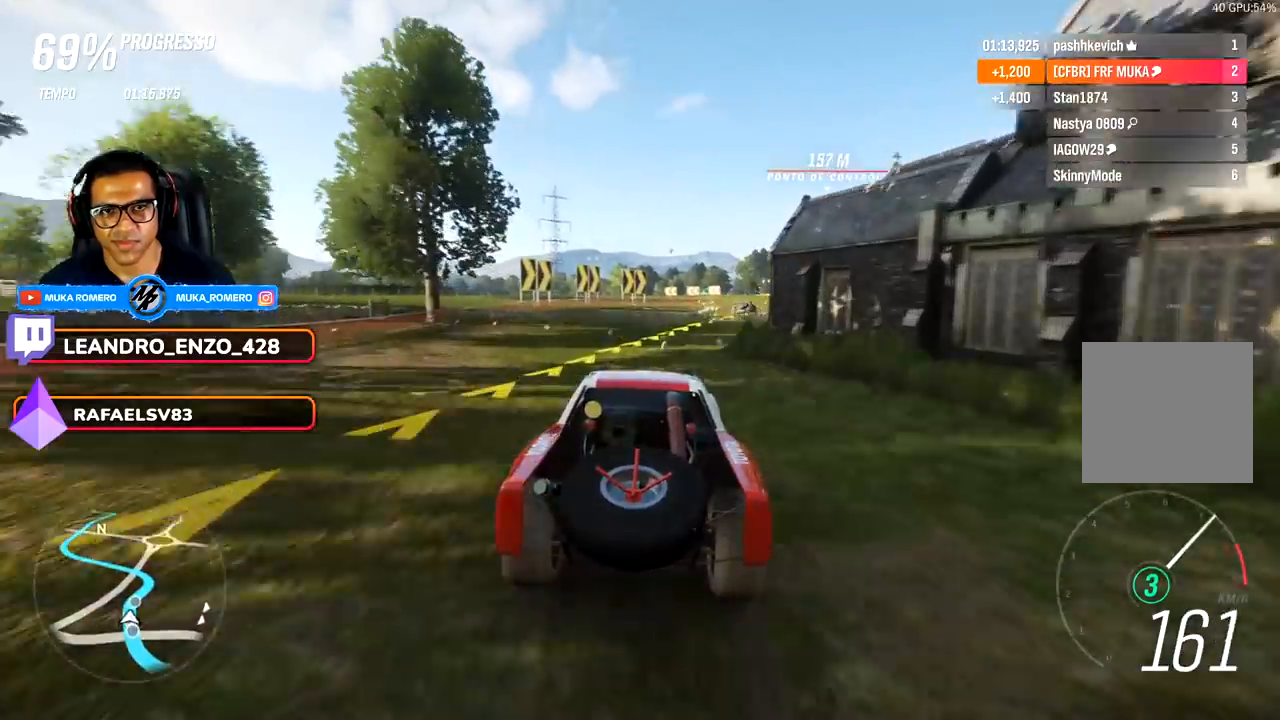
{"buttons": ["R2"], "left_stick": "right", "right_stick": "center", "events": [[217, "left_stick", "center"], [333, "left_stick", "right"]]}
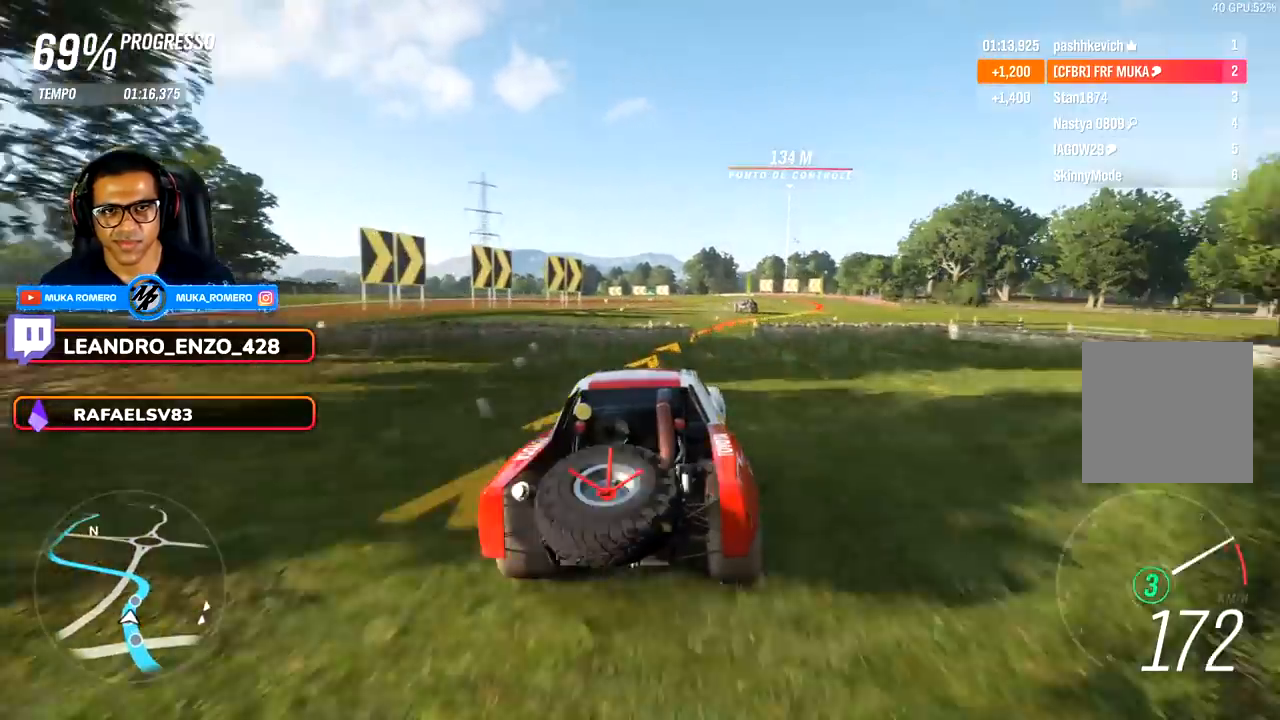
{"buttons": ["R2"], "left_stick": "right", "right_stick": "center", "events": [[133, "left_stick", "center"], [267, "left_stick", "right"], [283, "A", "down"], [283, "B", "down"], [400, "A", "up"], [400, "B", "up"]]}
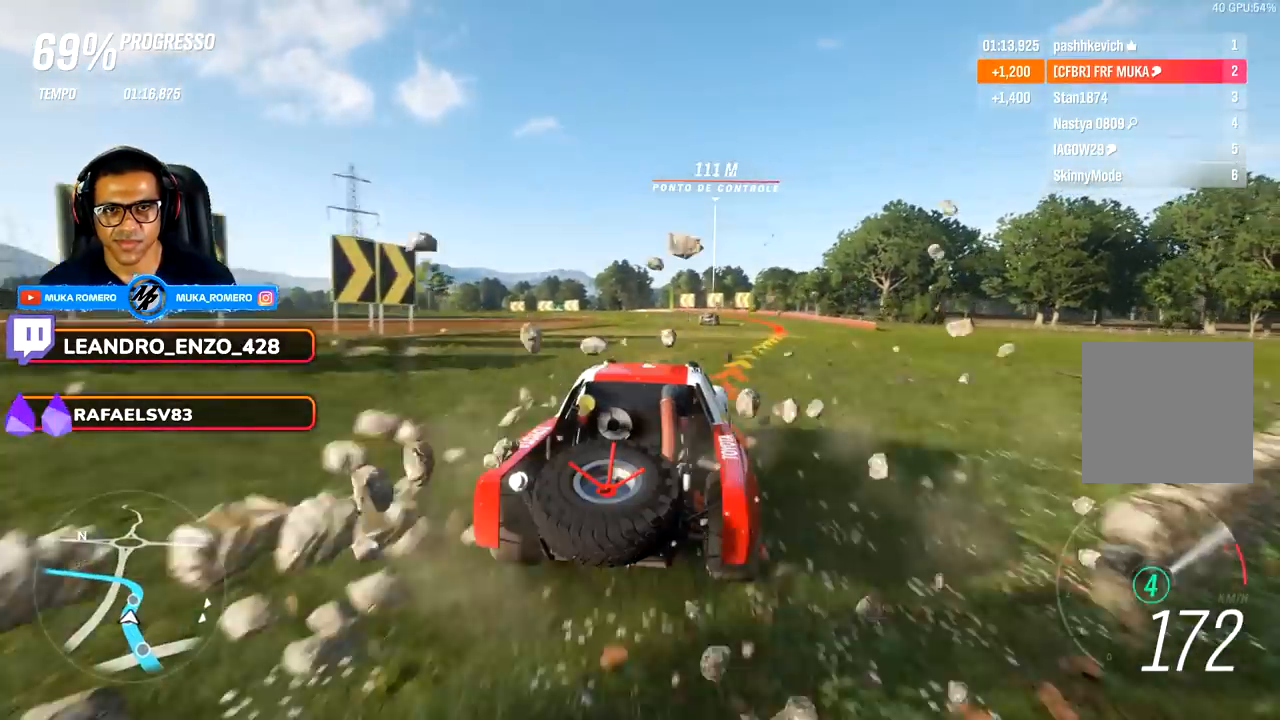
{"buttons": ["R2"], "left_stick": "left", "right_stick": "center", "events": [[83, "left_stick", "center"], [450, "left_stick", "left"]]}
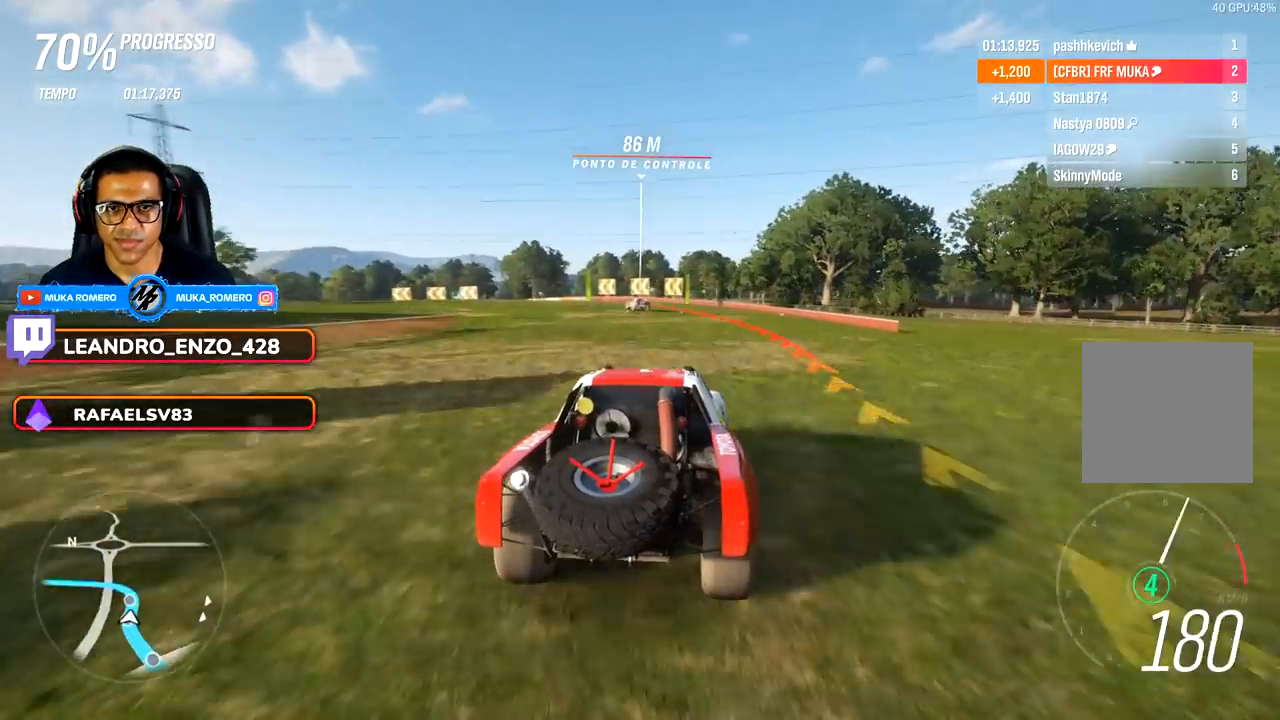
{"buttons": ["L2"], "left_stick": "left", "right_stick": "center", "events": [[150, "left_stick", "center"], [250, "left_stick", "left"], [283, "L2", "down"], [333, "A", "down"], [350, "X", "down"], [417, "A", "up"], [417, "X", "up"], [483, "R2", "up"]]}
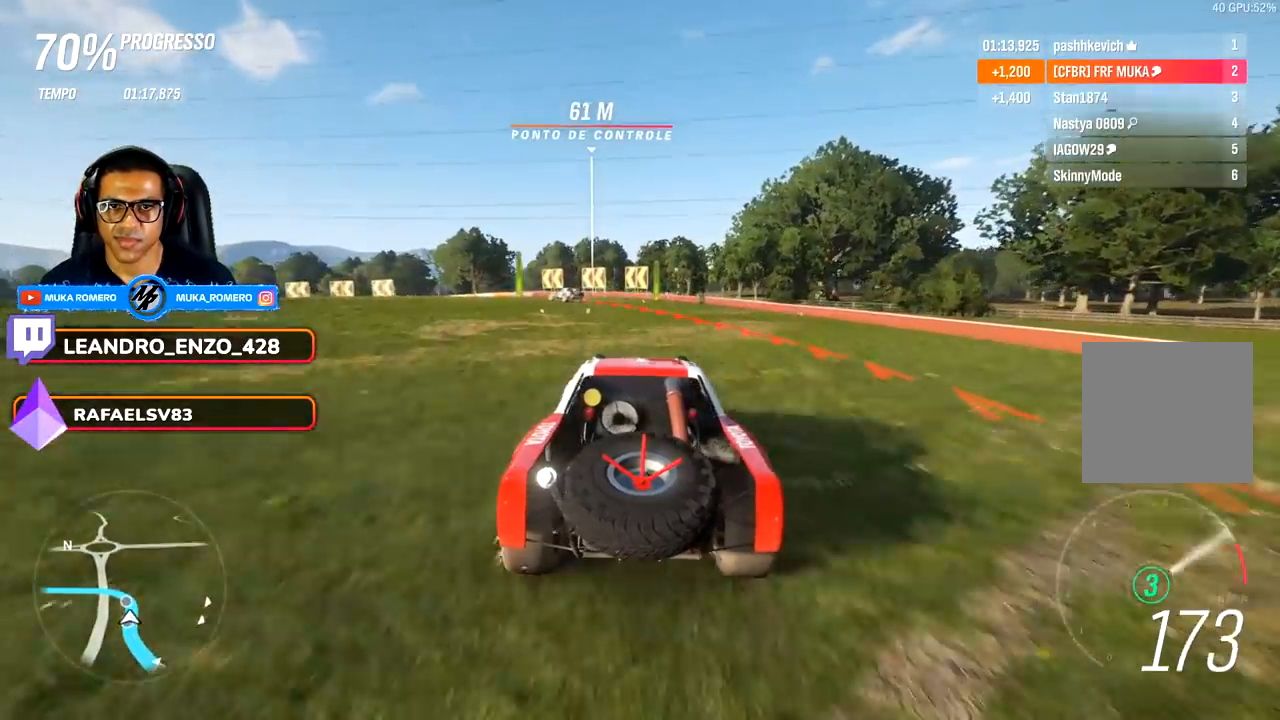
{"buttons": ["L2"], "left_stick": "left", "right_stick": "center", "events": [[133, "L2", "up"], [400, "L2", "down"]]}
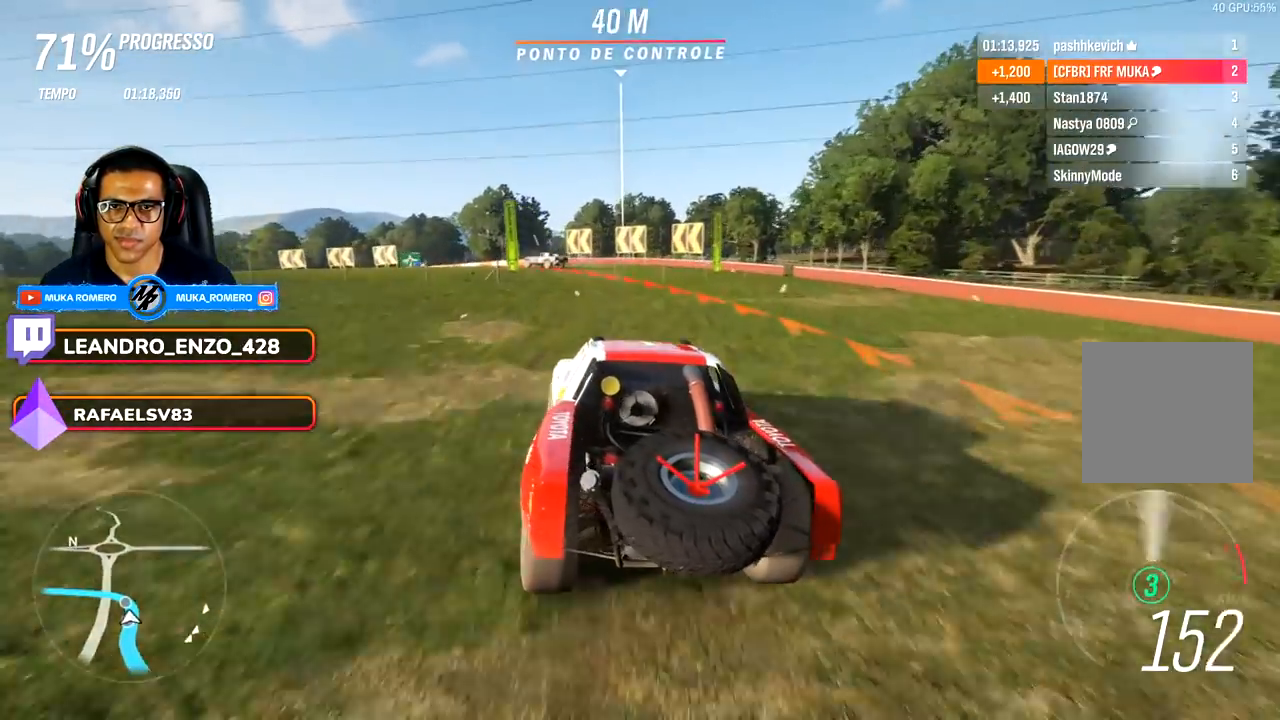
{"buttons": ["R2"], "left_stick": "left", "right_stick": "center", "events": [[50, "L2", "up"], [450, "R2", "down"]]}
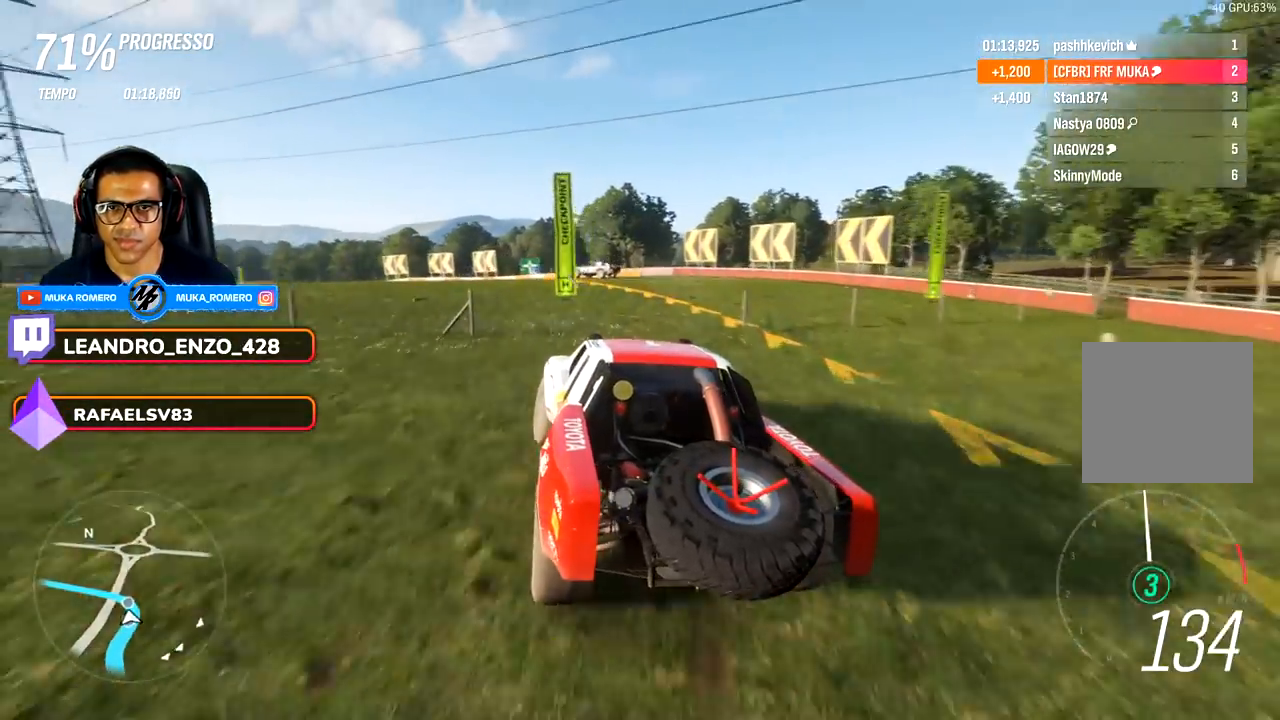
{"buttons": ["R2"], "left_stick": "center", "right_stick": "center", "events": [[33, "left_stick", "center"], [283, "left_stick", "right"], [417, "left_stick", "center"]]}
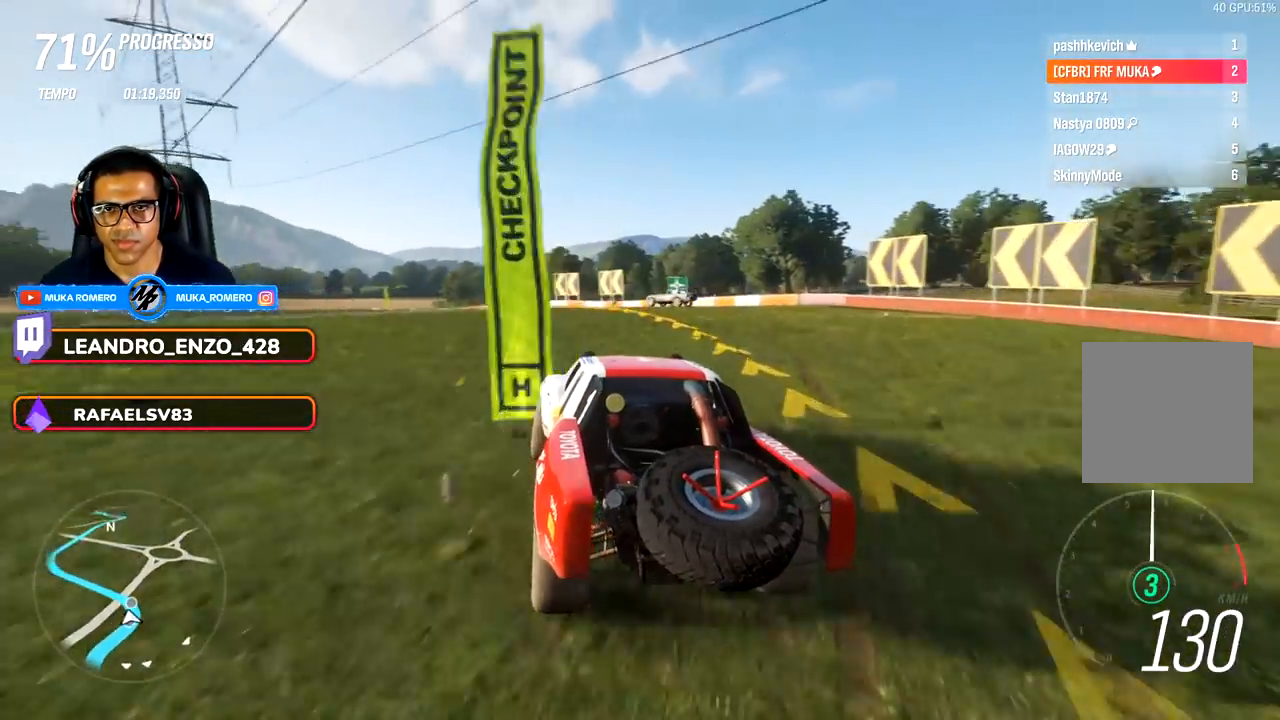
{"buttons": ["R2"], "left_stick": "center", "right_stick": "center", "events": [[217, "left_stick", "left"], [483, "left_stick", "center"]]}
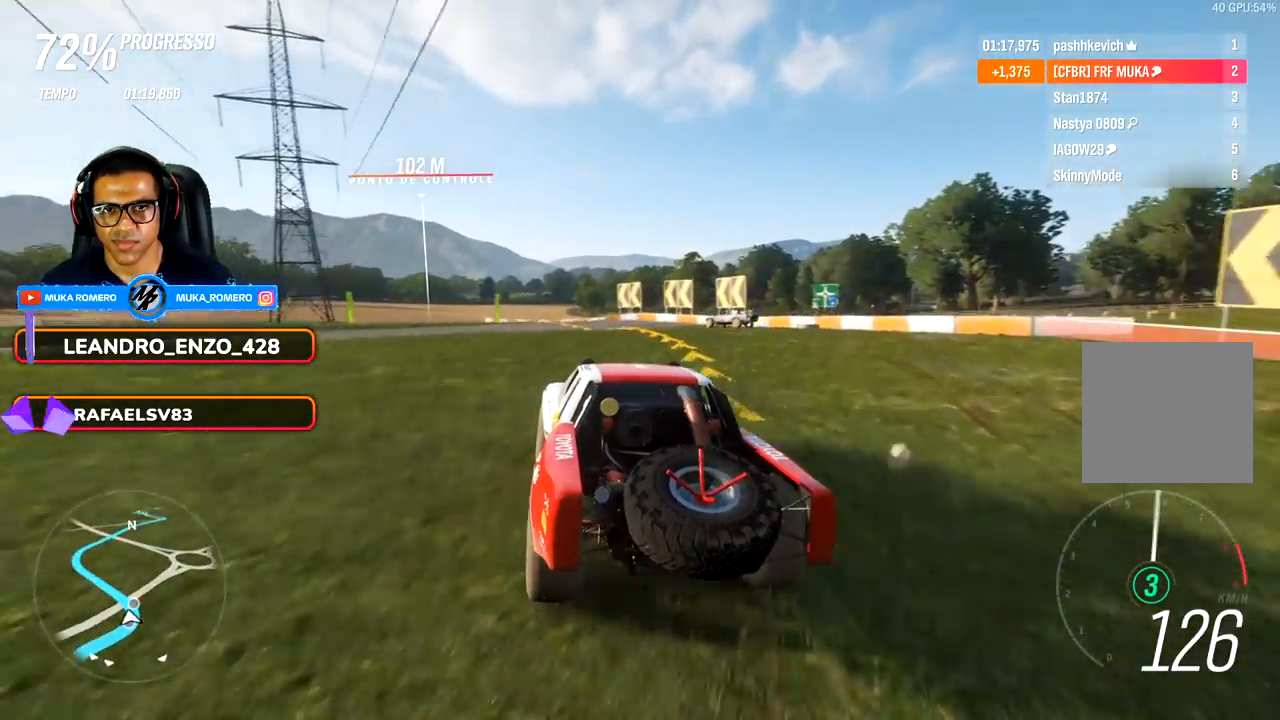
{"buttons": ["R2"], "left_stick": "center", "right_stick": "center", "events": [[83, "left_stick", "right"], [250, "left_stick", "center"]]}
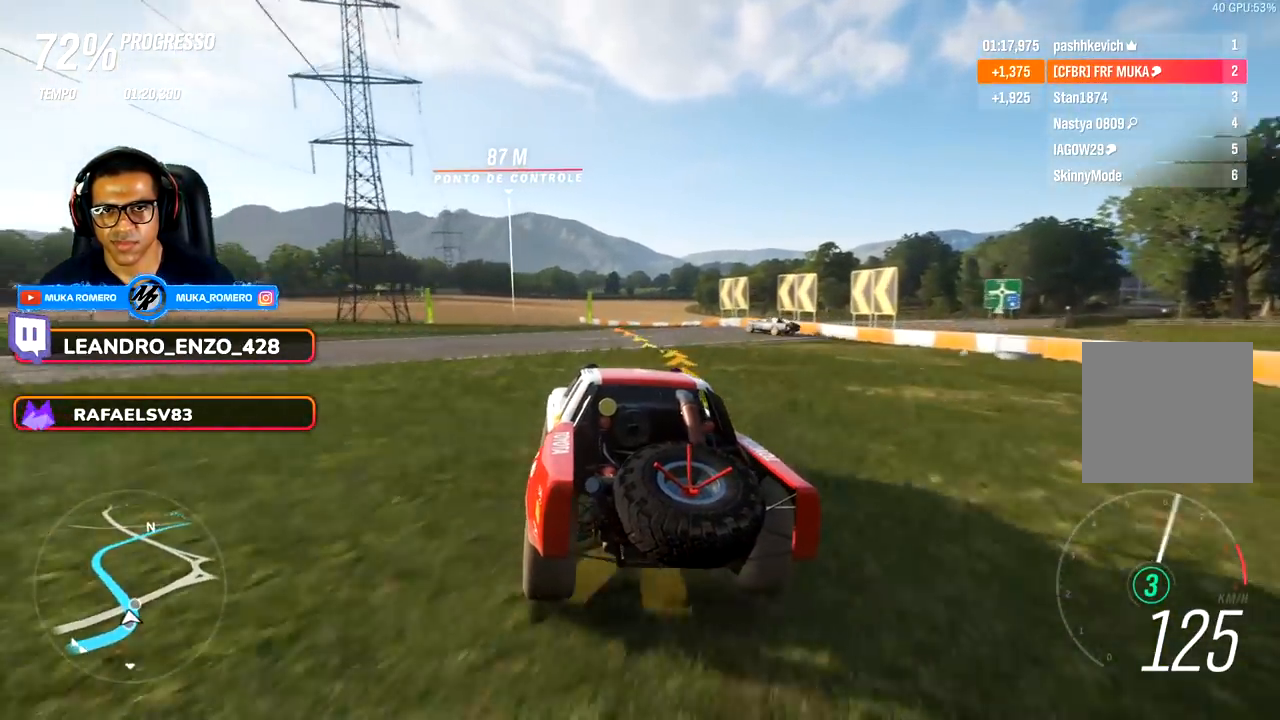
{"buttons": ["R2"], "left_stick": "right", "right_stick": "center"}